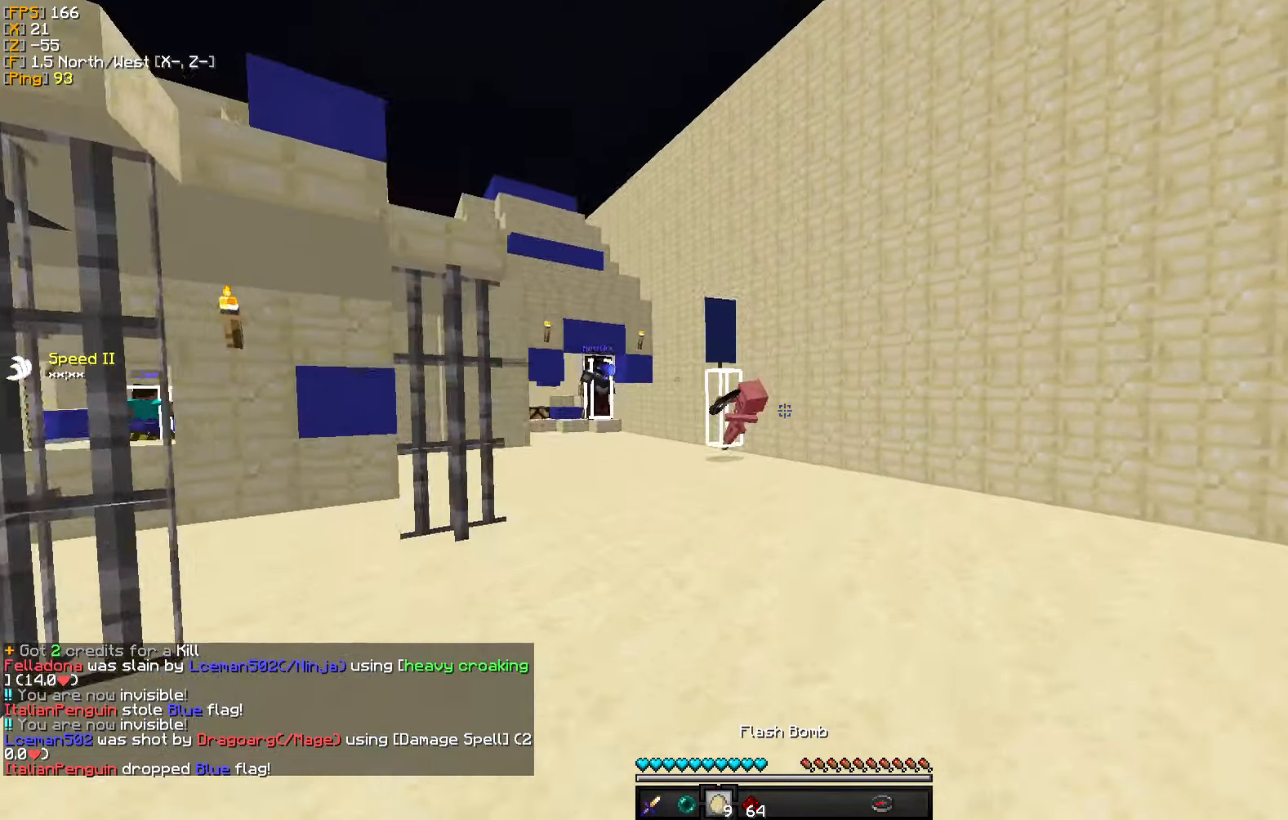
Gameplay with keyboard and mouse; each line is a JSON object with the keys and mouse buttons held at the frame after it. "events" lists presses ("down") and releases ("up") of "a", "d", "s", "w", "mouse_left" and "mouse_right" between this image and that frame as [ms after this image, input, new state], when the widget could be followed in between. "mouse_left", "mouse_right" = the "left", "right" buttons of the "mouse" list. No other keys are recorded. Fast repeated clicks can show as one long hold. Mouse movement is not recorded.
{"keys": ["w"], "mouse": [], "events": []}
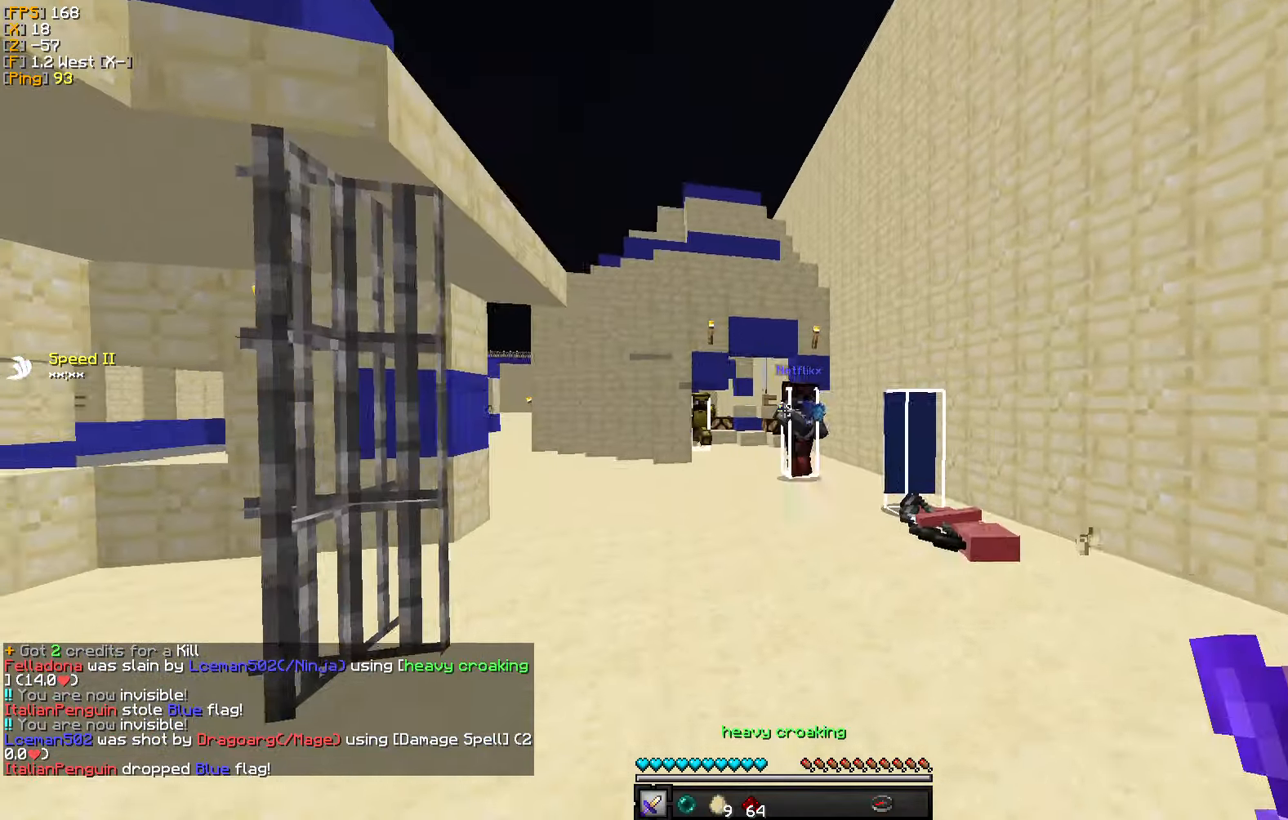
{"keys": ["w"], "mouse": [], "events": [[150, "a", "down"], [333, "a", "up"]]}
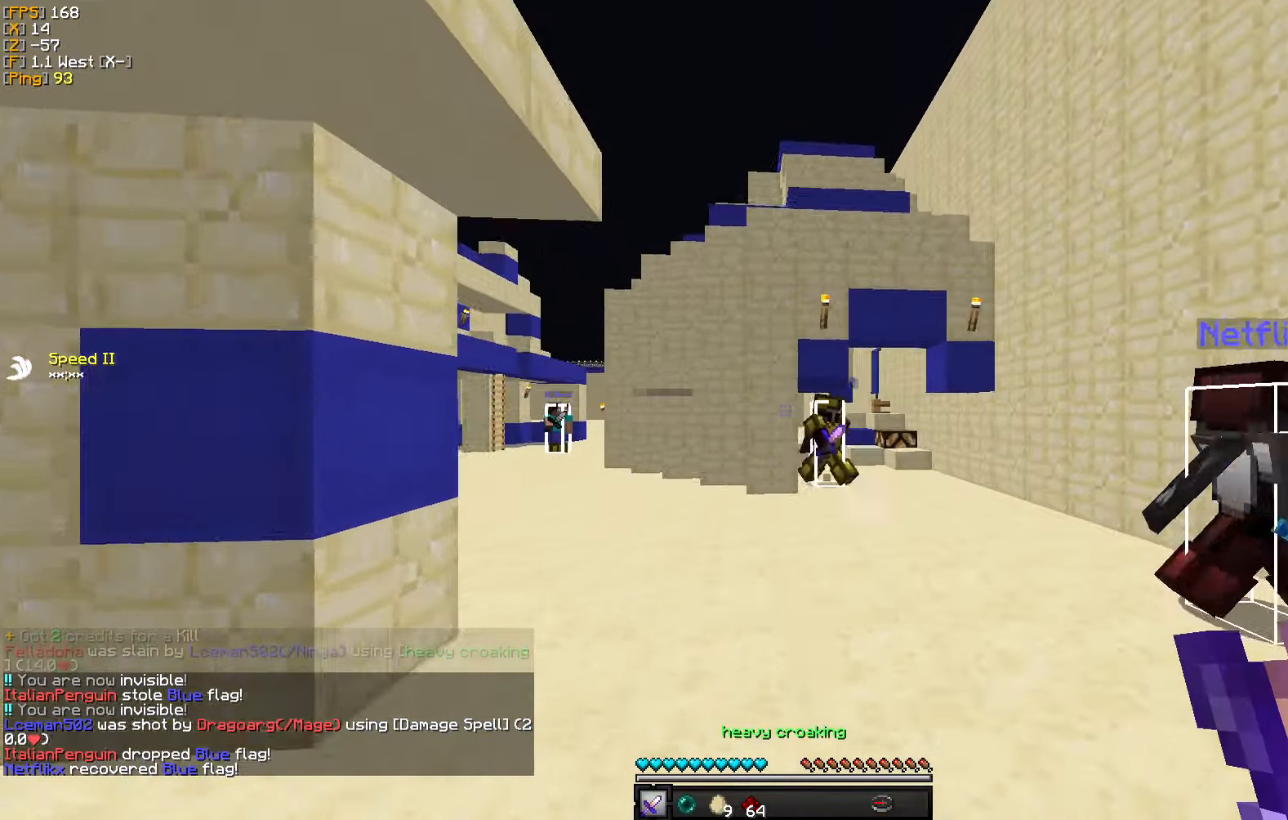
{"keys": ["w"], "mouse": [], "events": []}
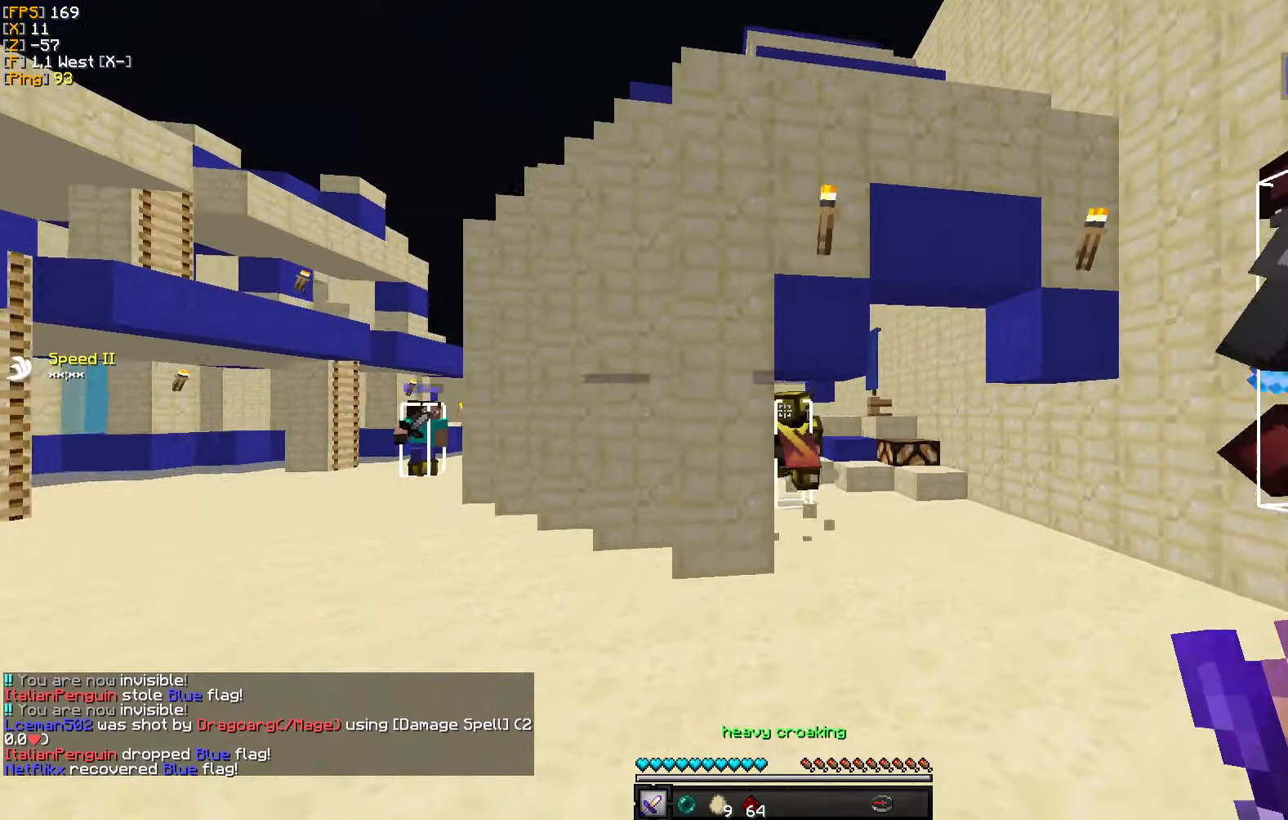
{"keys": ["w"], "mouse": [], "events": [[100, "d", "down"], [267, "d", "up"]]}
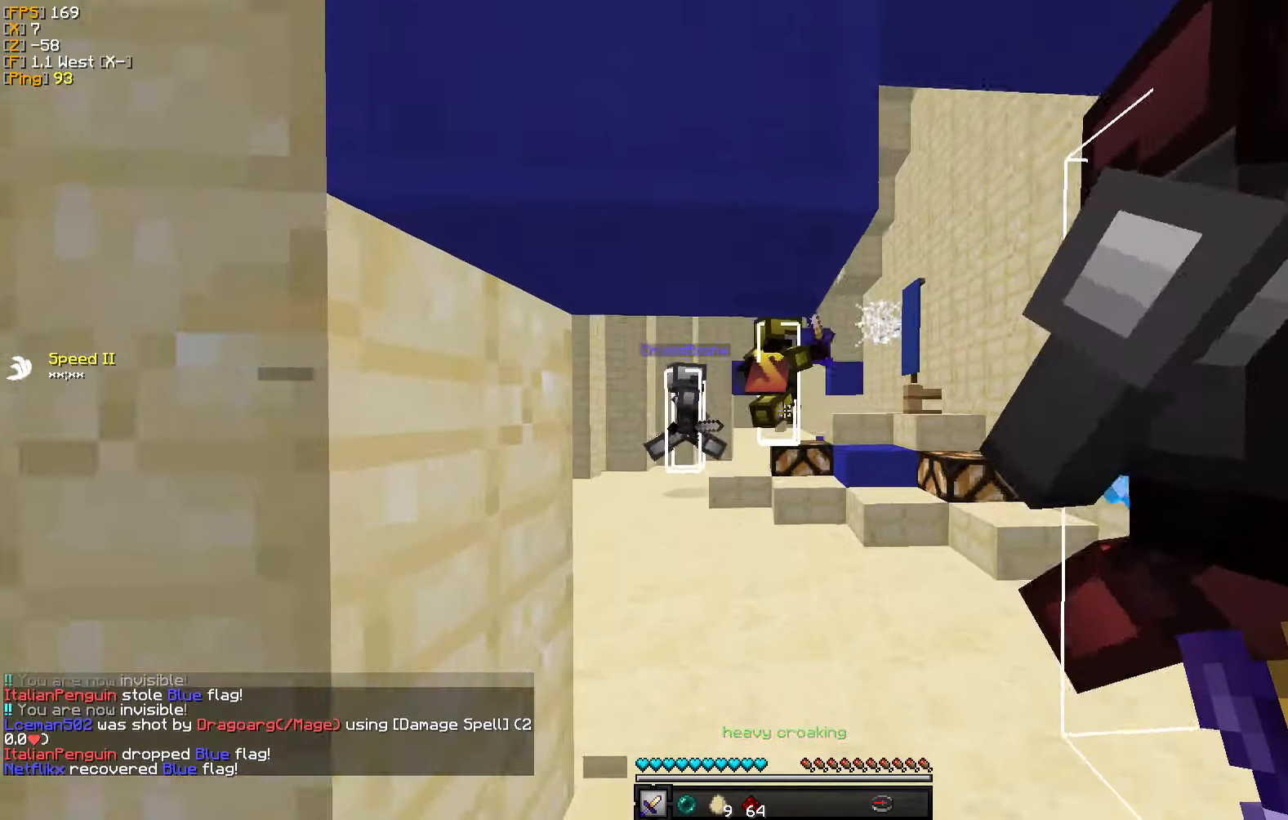
{"keys": ["w"], "mouse": [], "events": []}
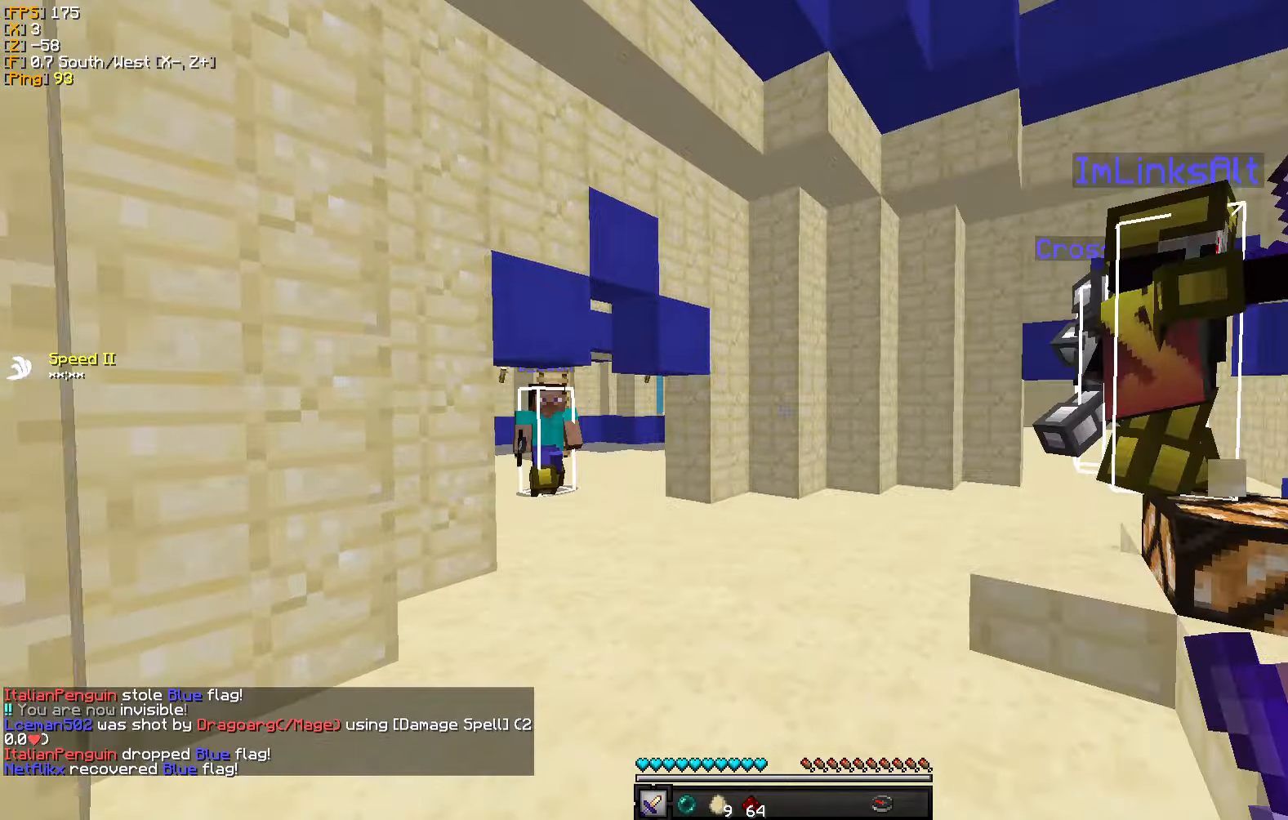
{"keys": ["a", "w"], "mouse": [], "events": [[234, "a", "down"]]}
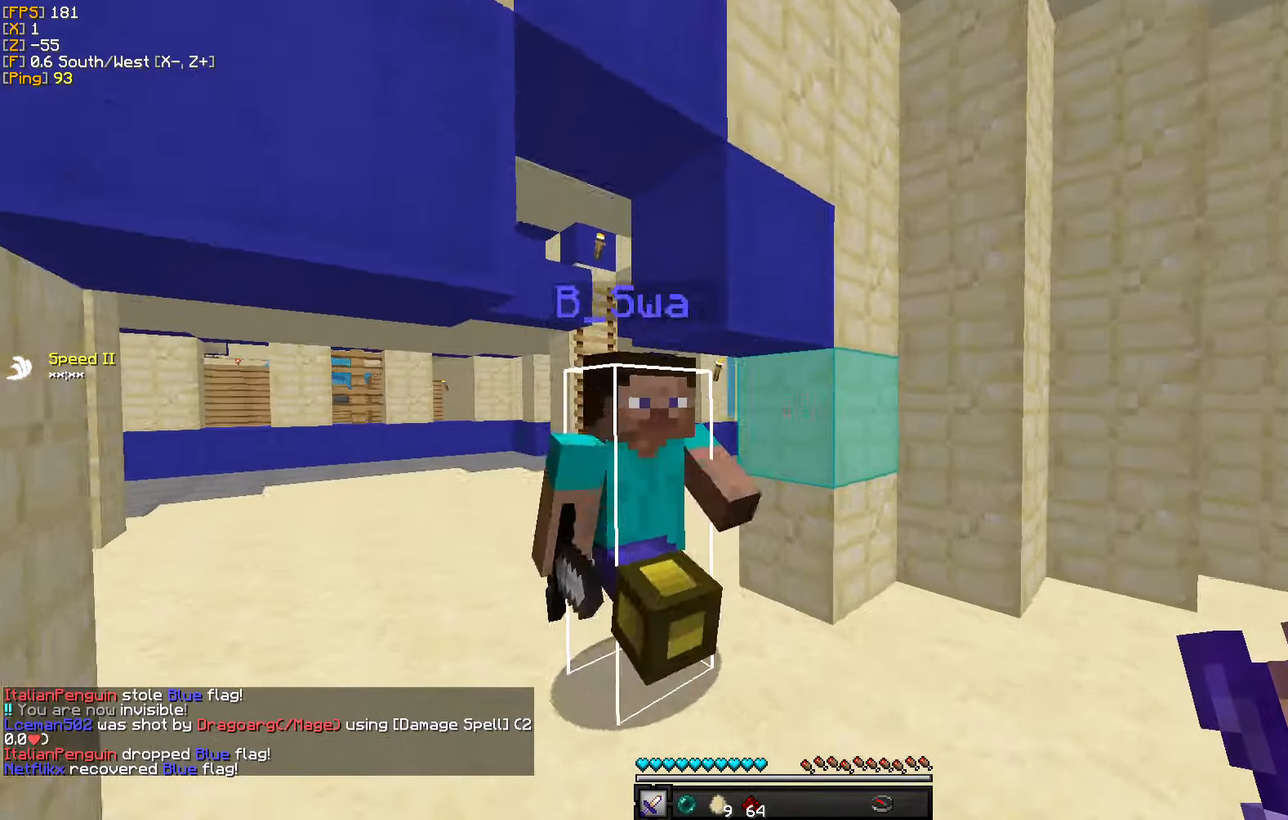
{"keys": ["w"], "mouse": [], "events": [[217, "a", "up"]]}
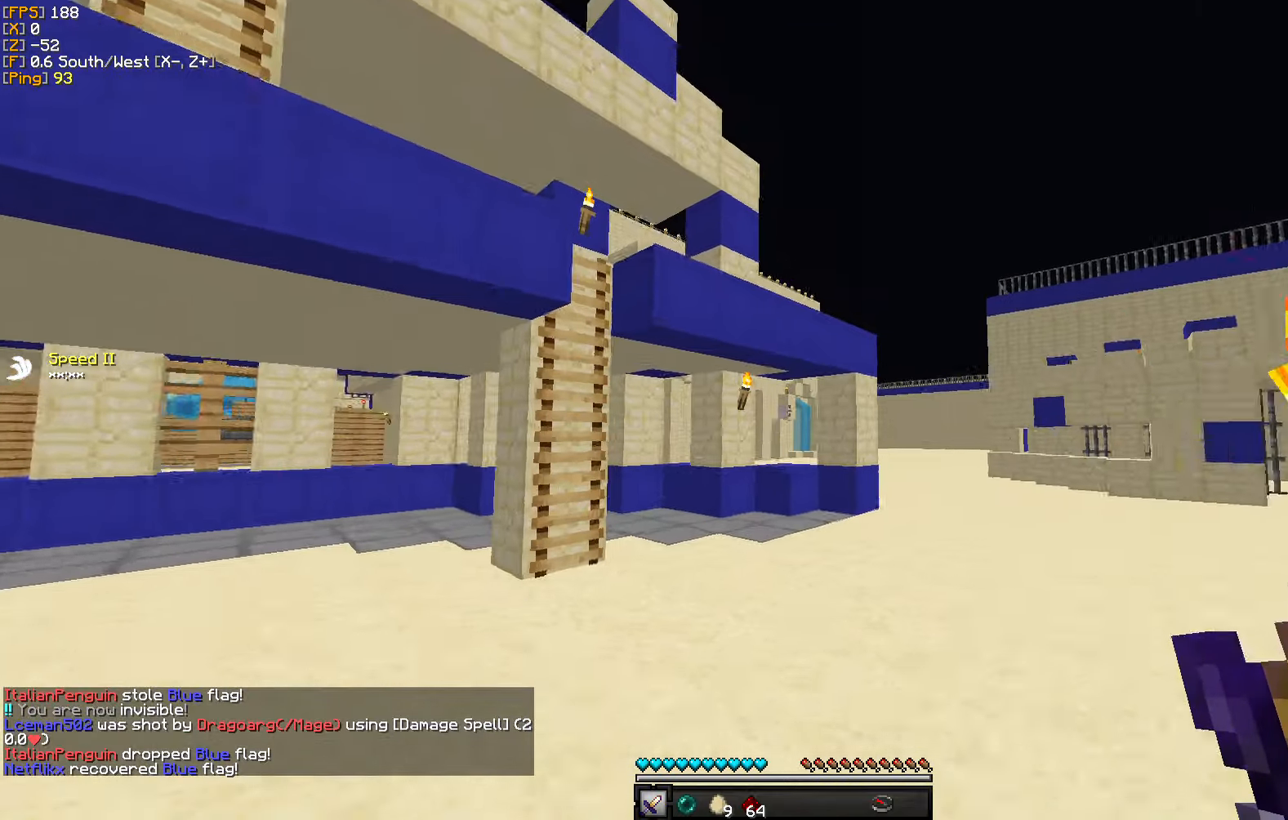
{"keys": ["d", "w"], "mouse": [], "events": [[34, "d", "down"]]}
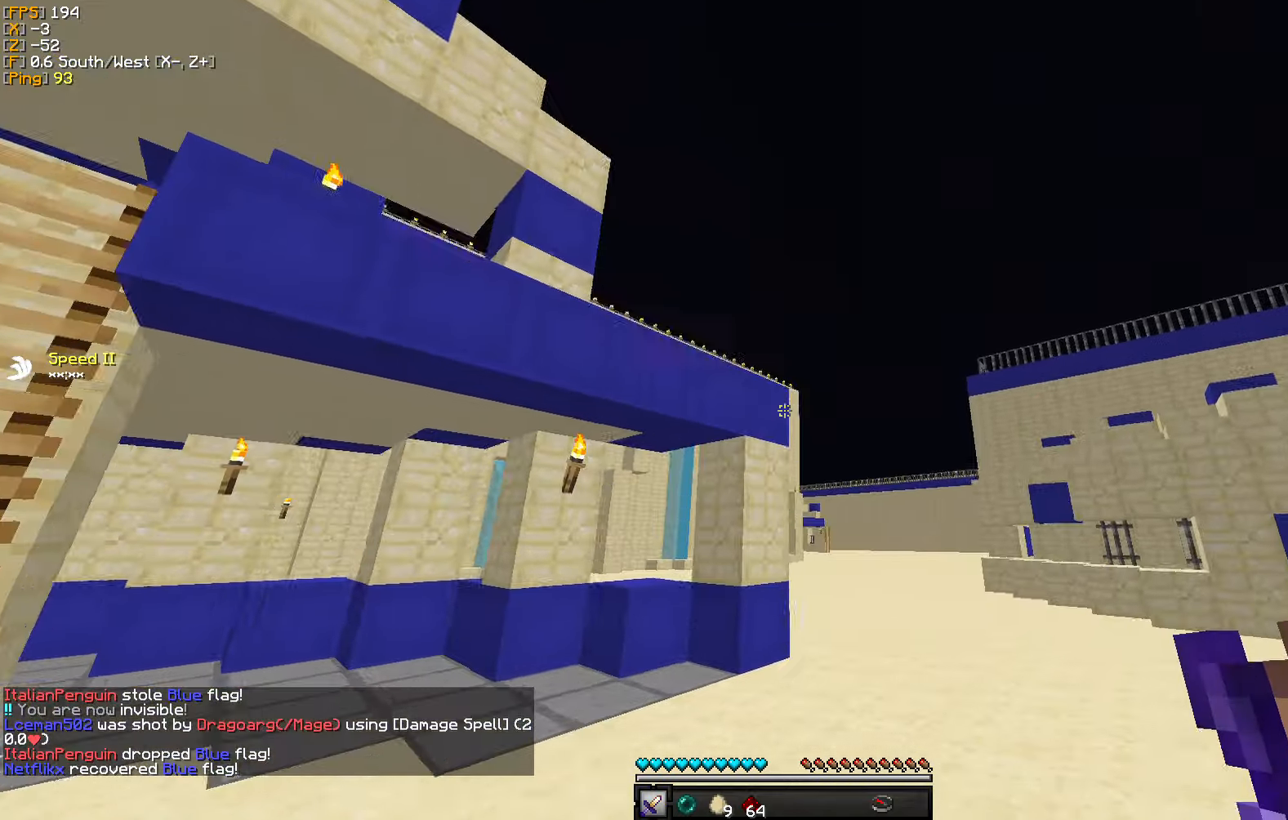
{"keys": ["d", "w"], "mouse": [], "events": []}
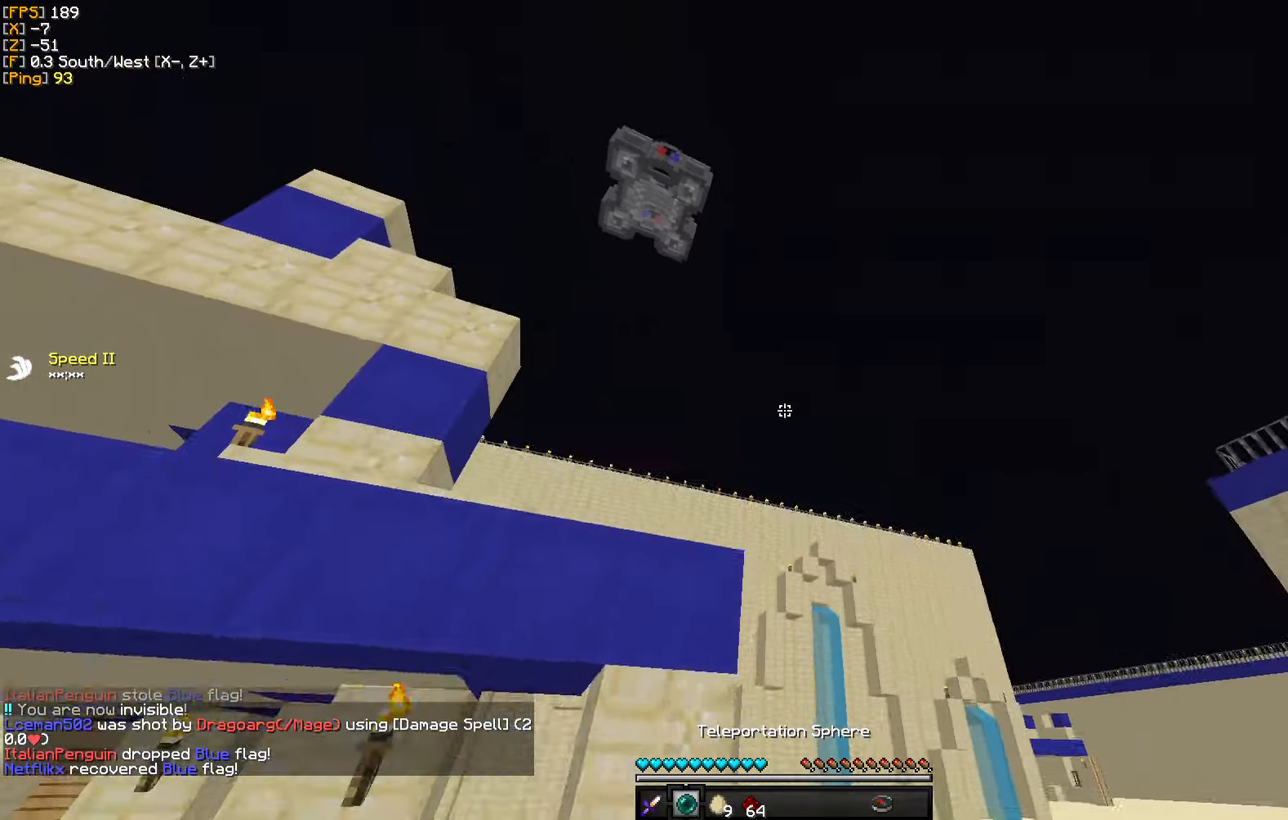
{"keys": ["d", "w"], "mouse": [], "events": [[100, "mouse_right", "down"], [234, "mouse_right", "up"]]}
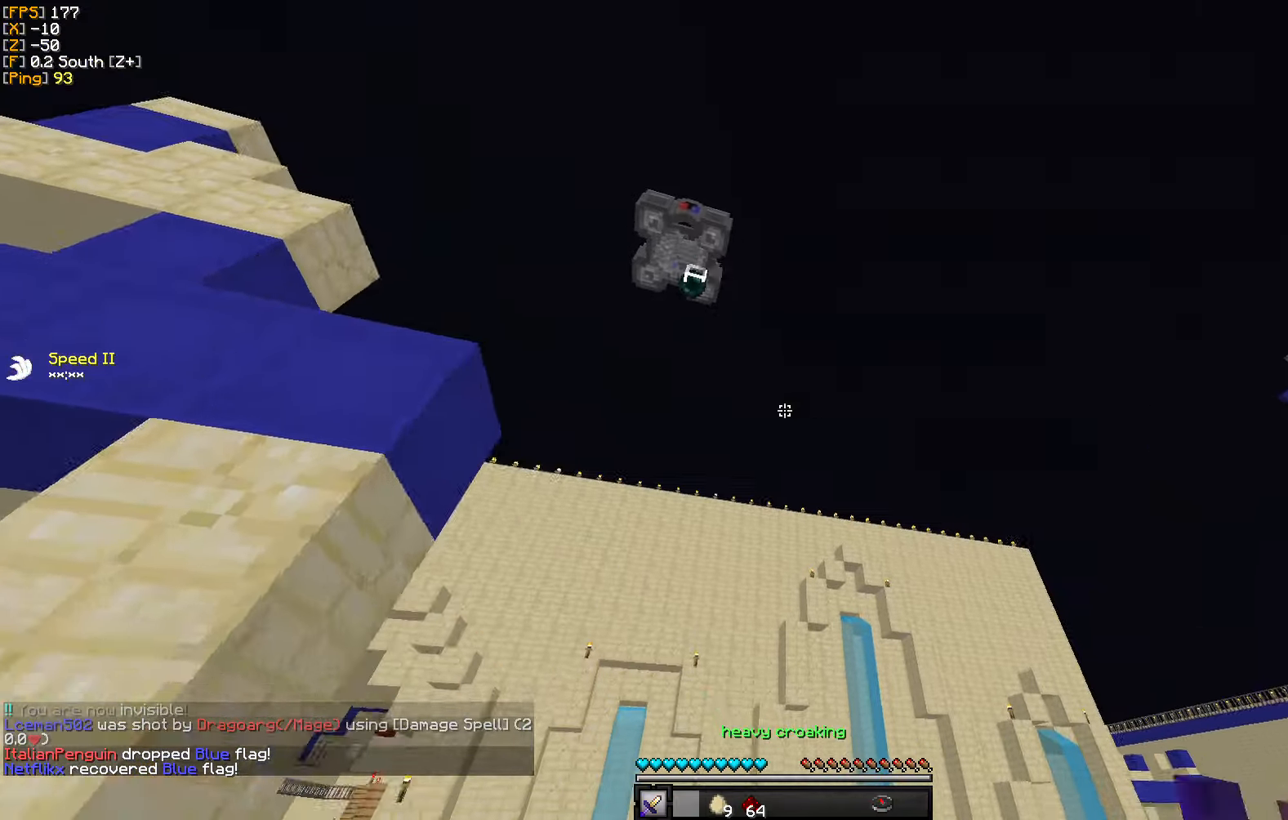
{"keys": ["d", "w"], "mouse": [], "events": []}
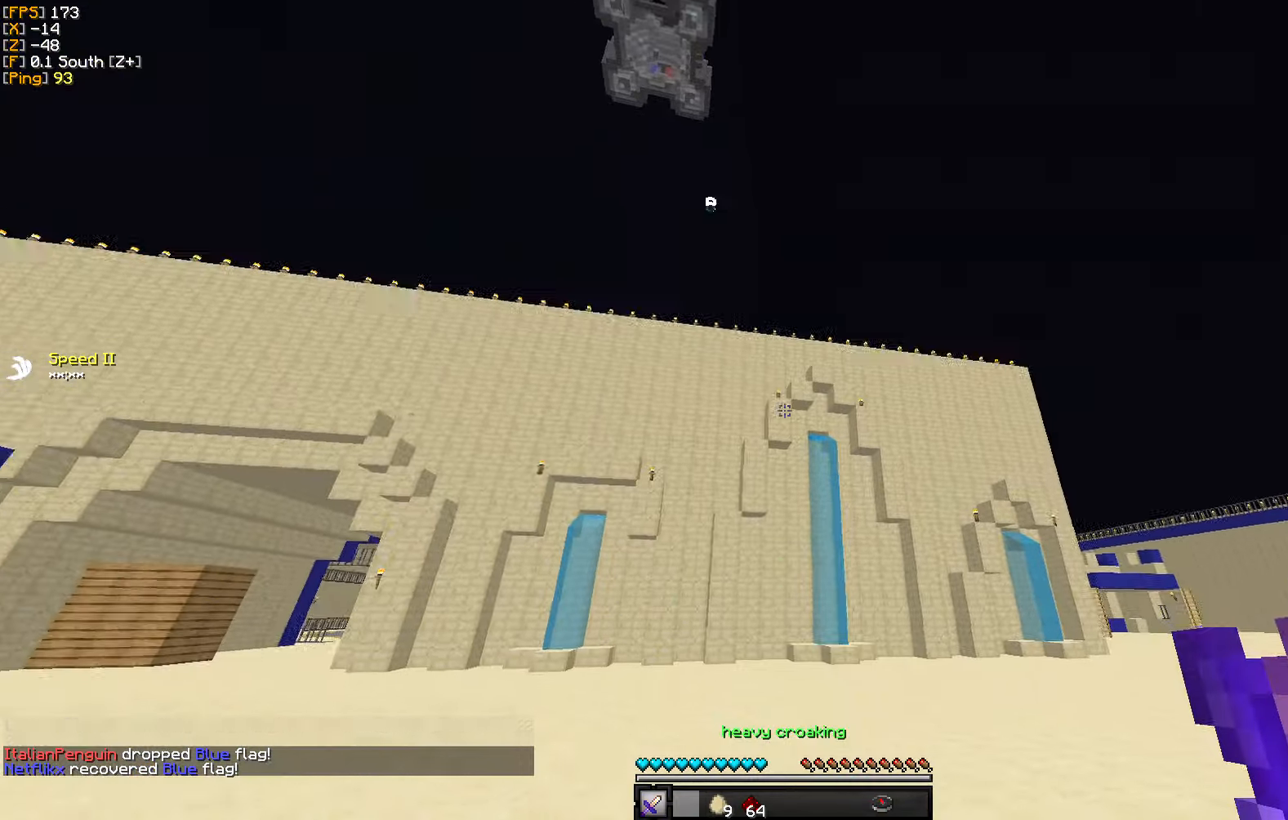
{"keys": ["d", "w"], "mouse": [], "events": []}
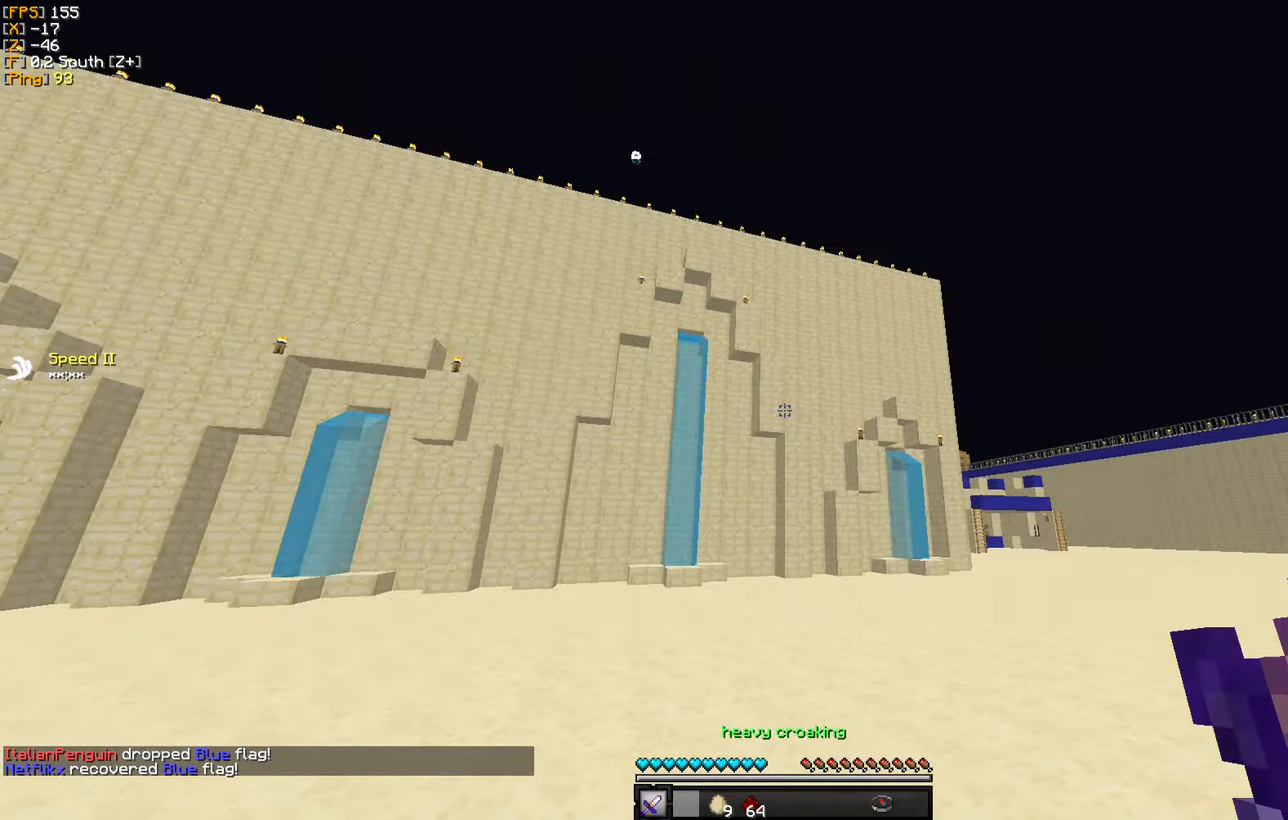
{"keys": ["w"], "mouse": [], "events": [[267, "mouse_right", "down"], [350, "mouse_right", "up"], [500, "d", "up"]]}
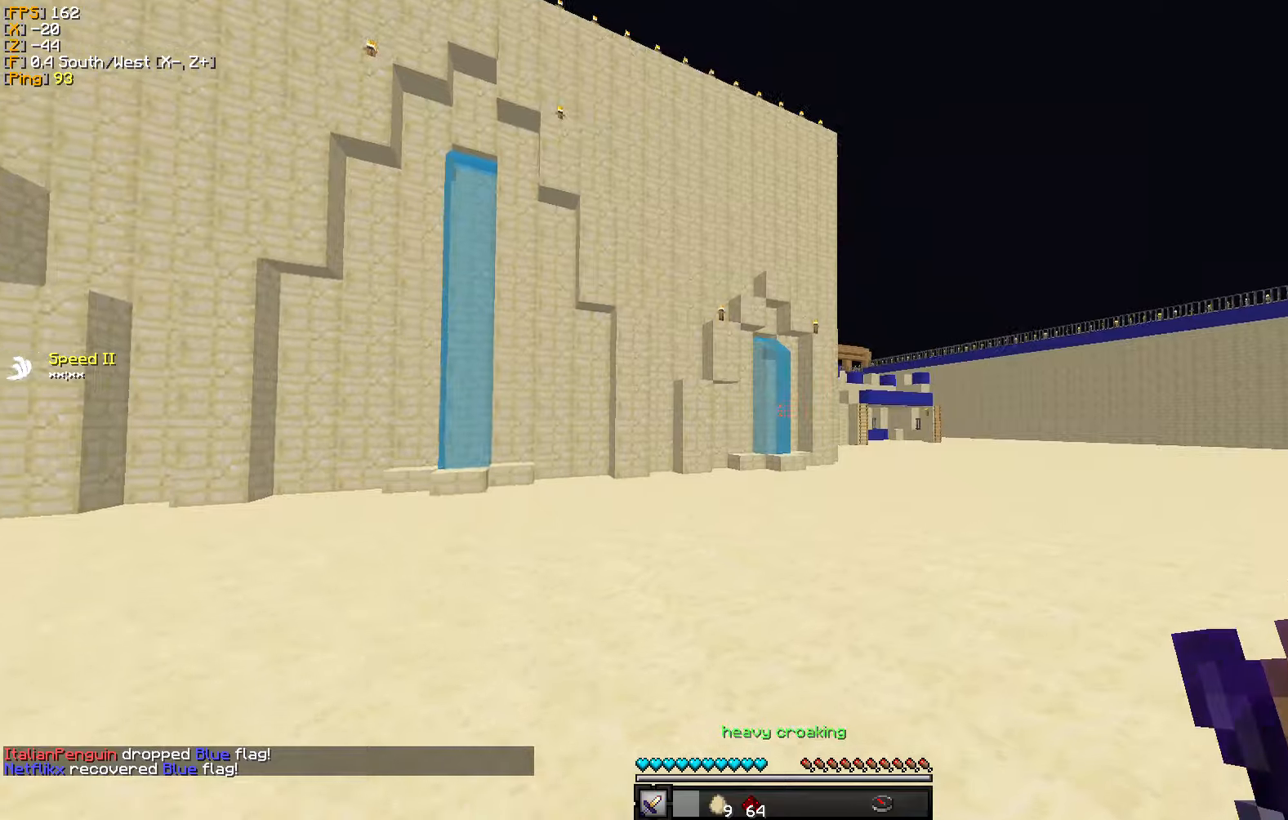
{"keys": ["w"], "mouse": [], "events": []}
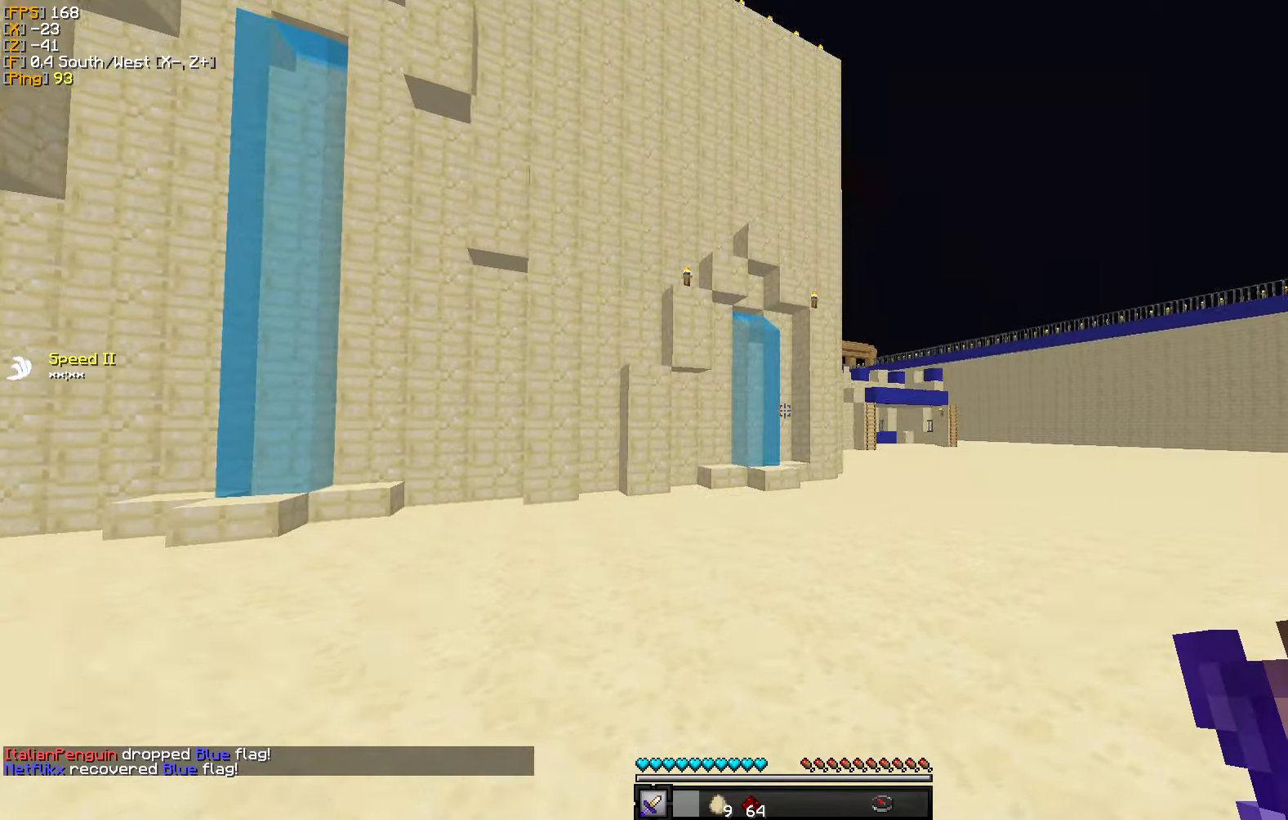
{"keys": ["w"], "mouse": [], "events": []}
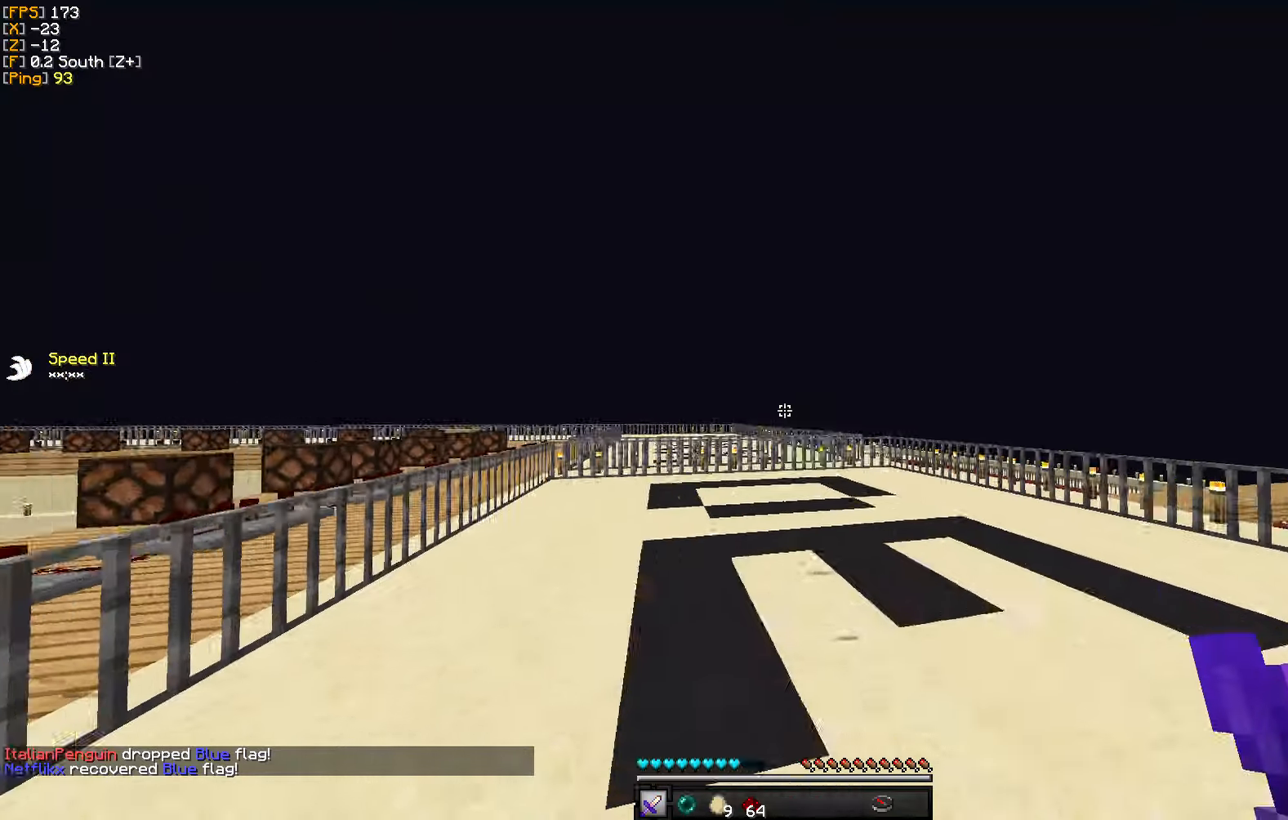
{"keys": ["d", "w"], "mouse": [], "events": [[333, "d", "down"]]}
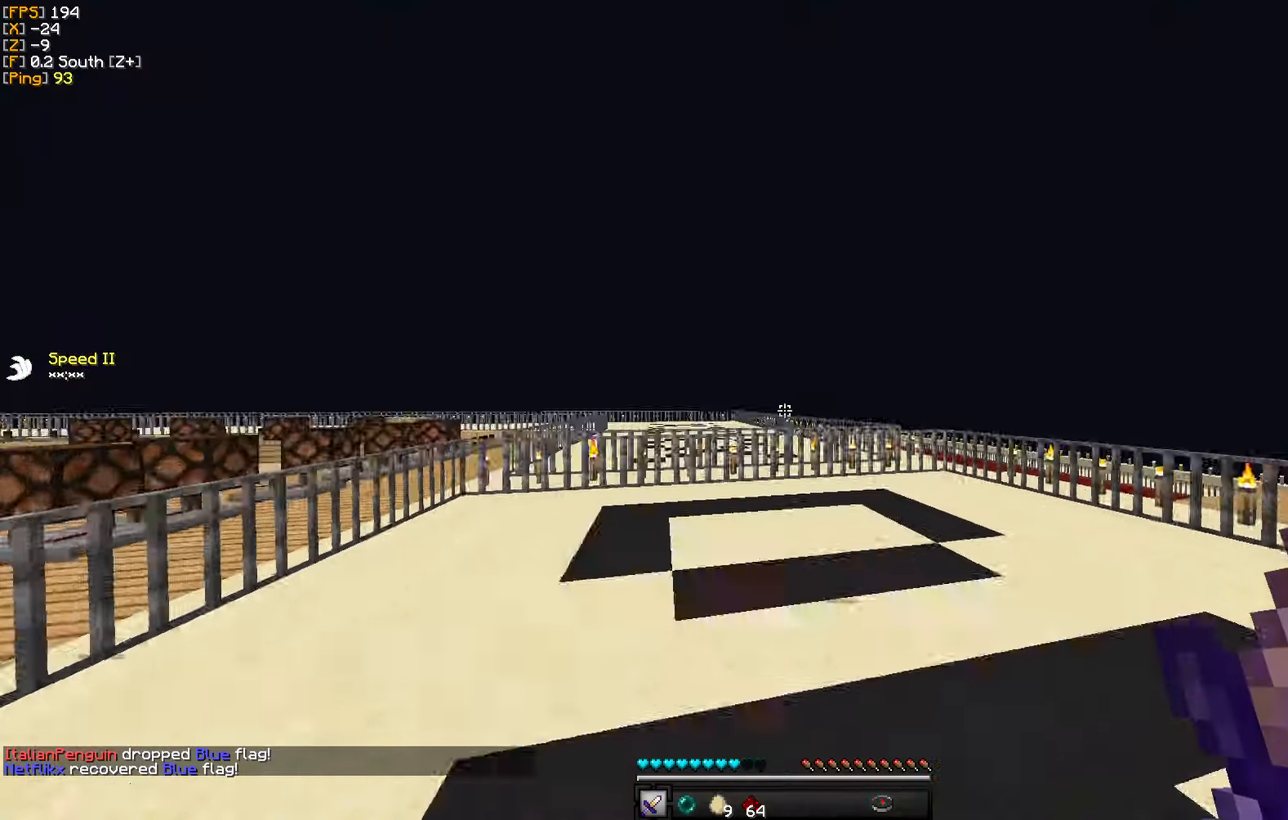
{"keys": ["w"], "mouse": [], "events": [[333, "d", "up"]]}
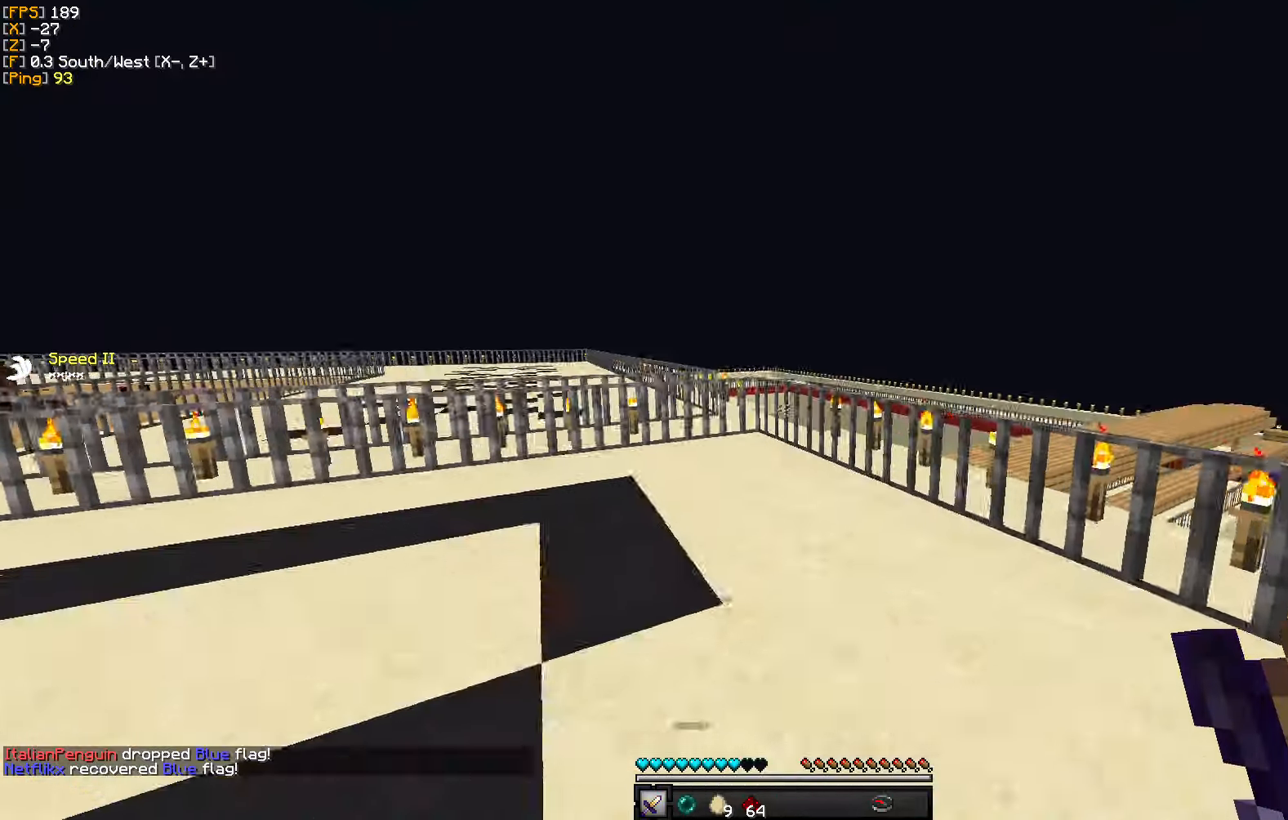
{"keys": ["a", "w"], "mouse": [], "events": [[400, "a", "down"]]}
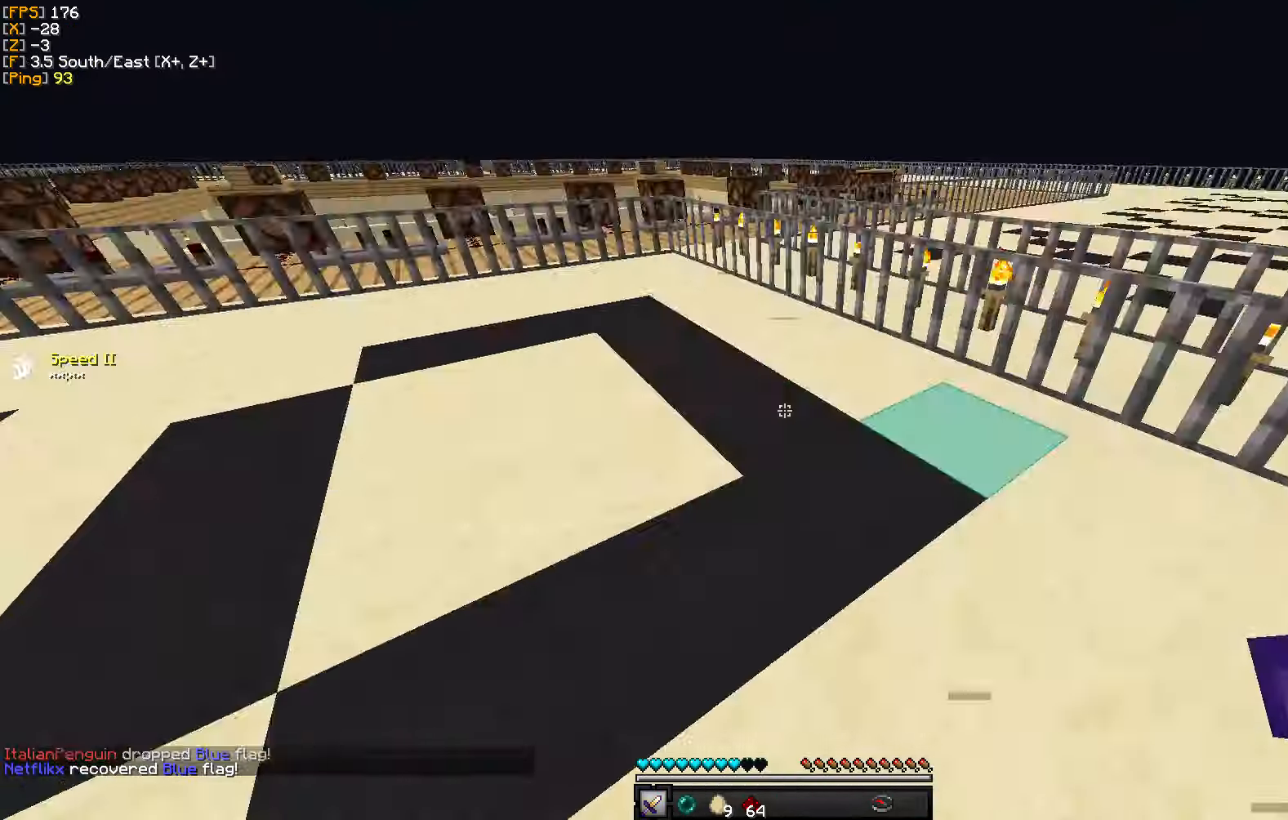
{"keys": ["a", "w"], "mouse": [], "events": []}
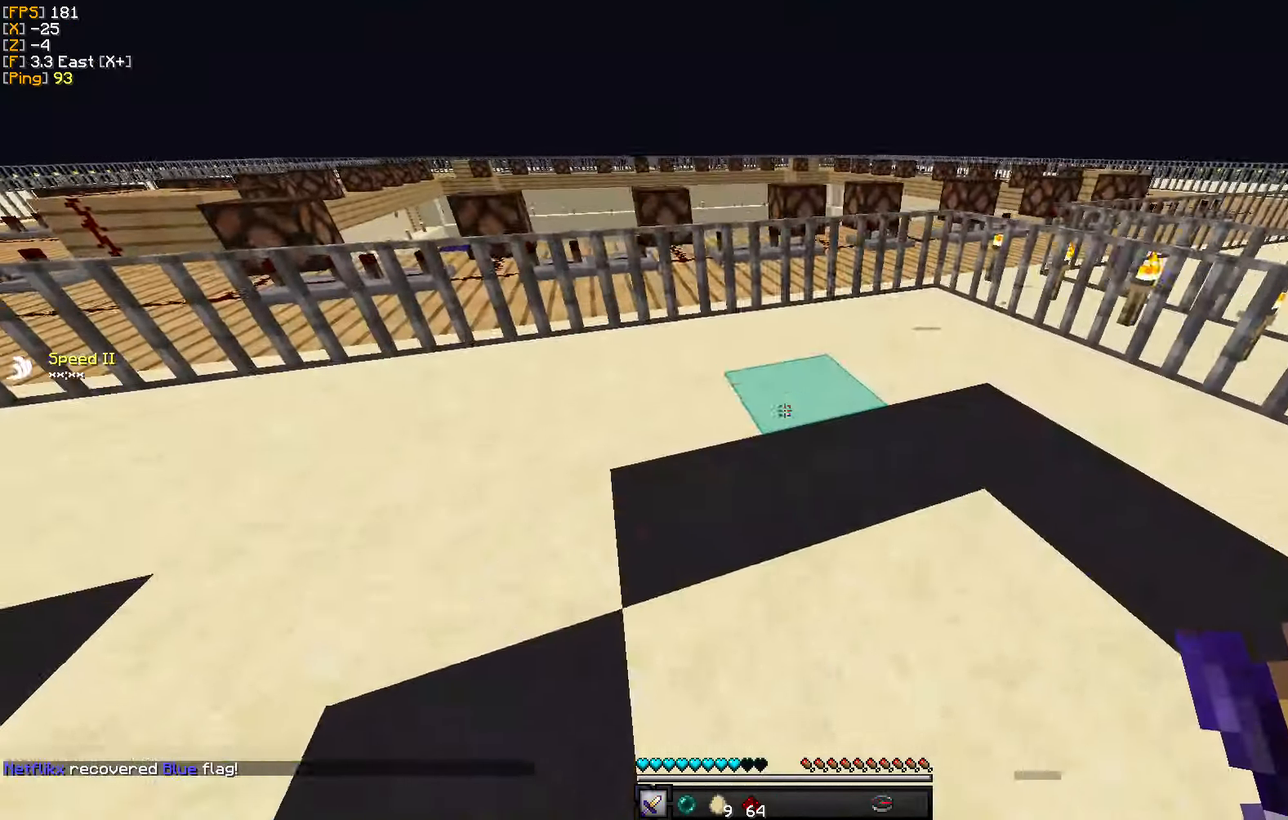
{"keys": ["w"], "mouse": [], "events": [[350, "a", "up"]]}
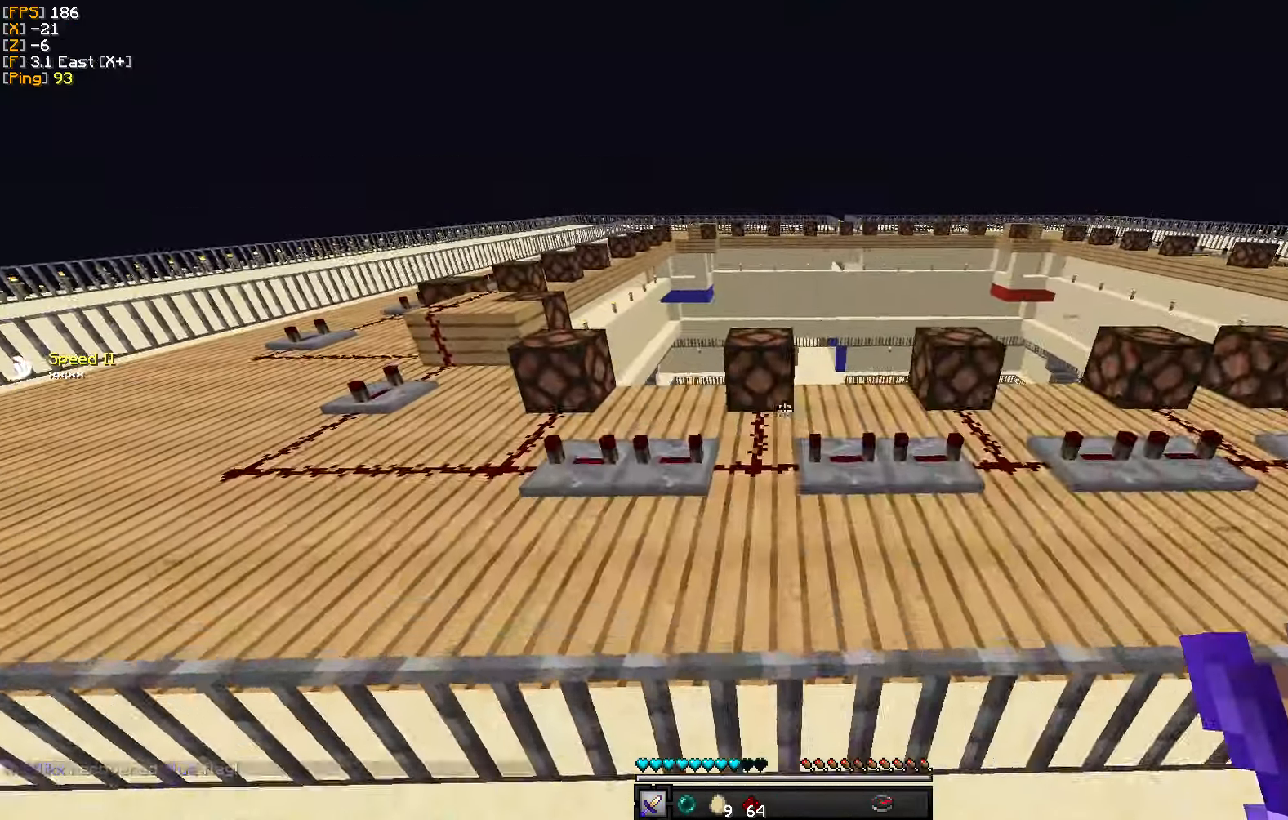
{"keys": ["a", "w"], "mouse": [], "events": [[316, "a", "down"]]}
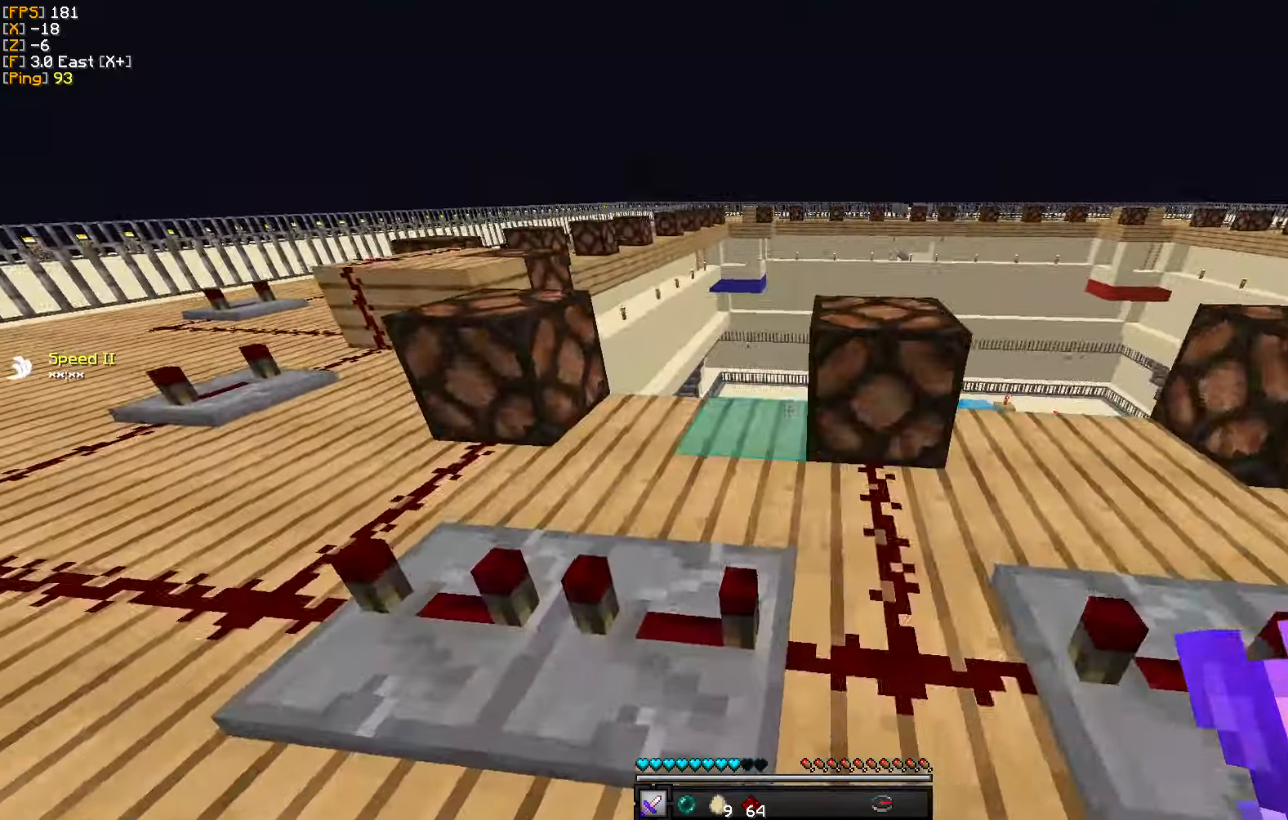
{"keys": ["w"], "mouse": [], "events": [[33, "a", "up"]]}
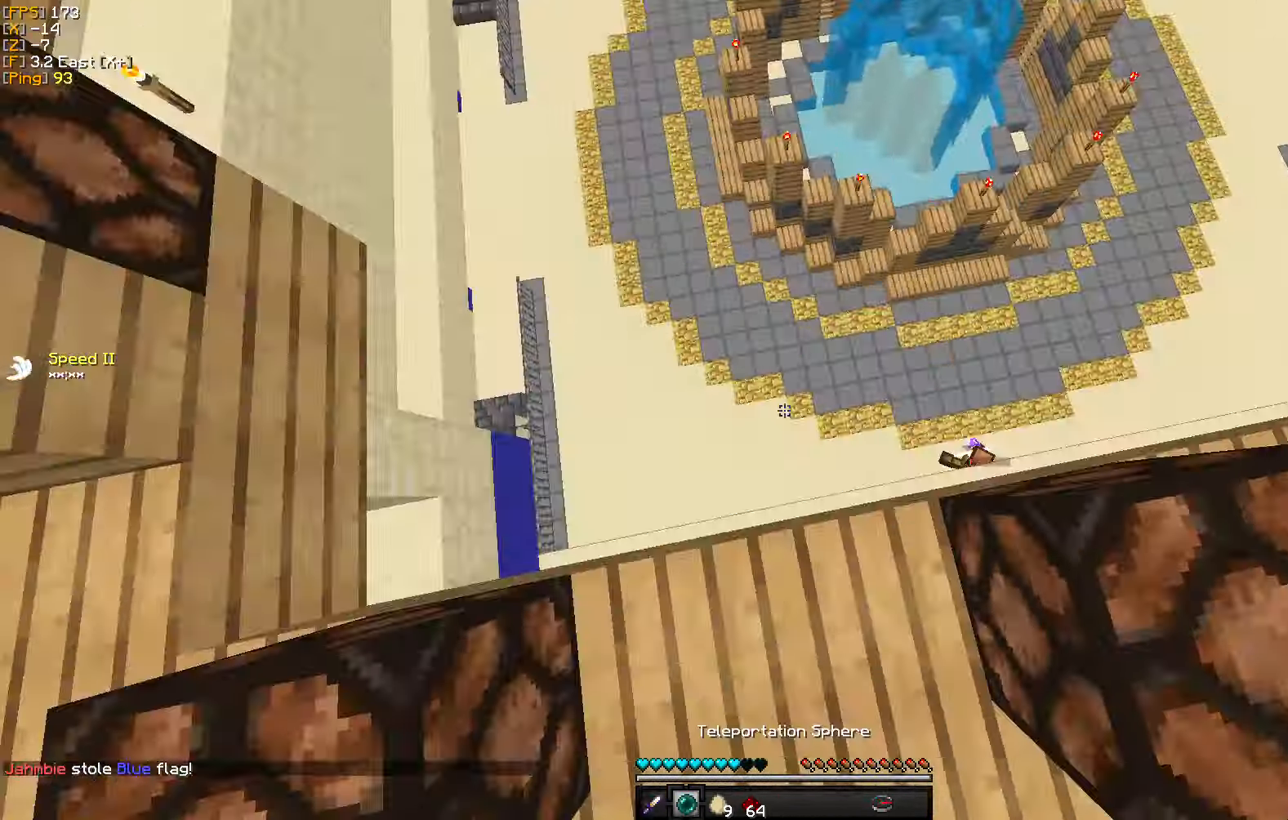
{"keys": [], "mouse": [], "events": [[33, "mouse_right", "down"], [133, "mouse_right", "up"], [250, "w", "up"]]}
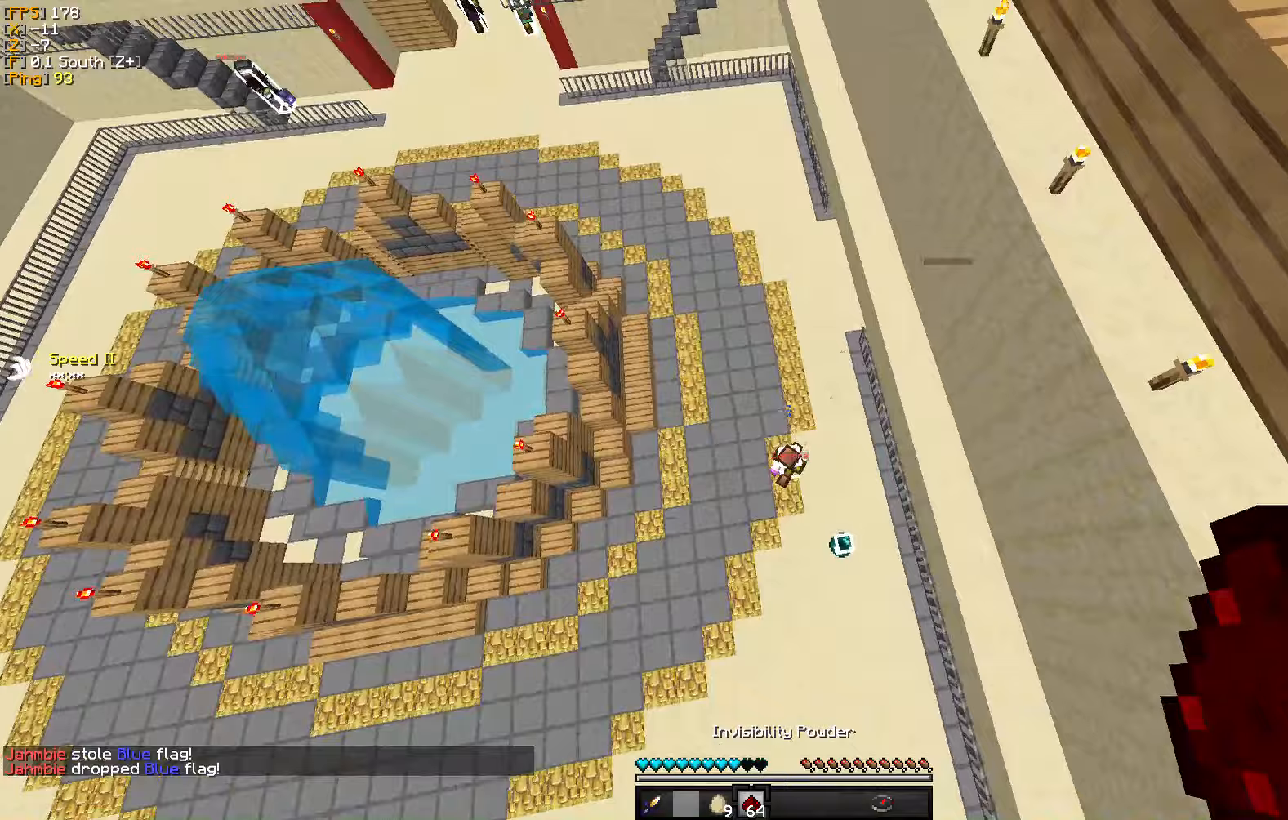
{"keys": [], "mouse": [], "events": []}
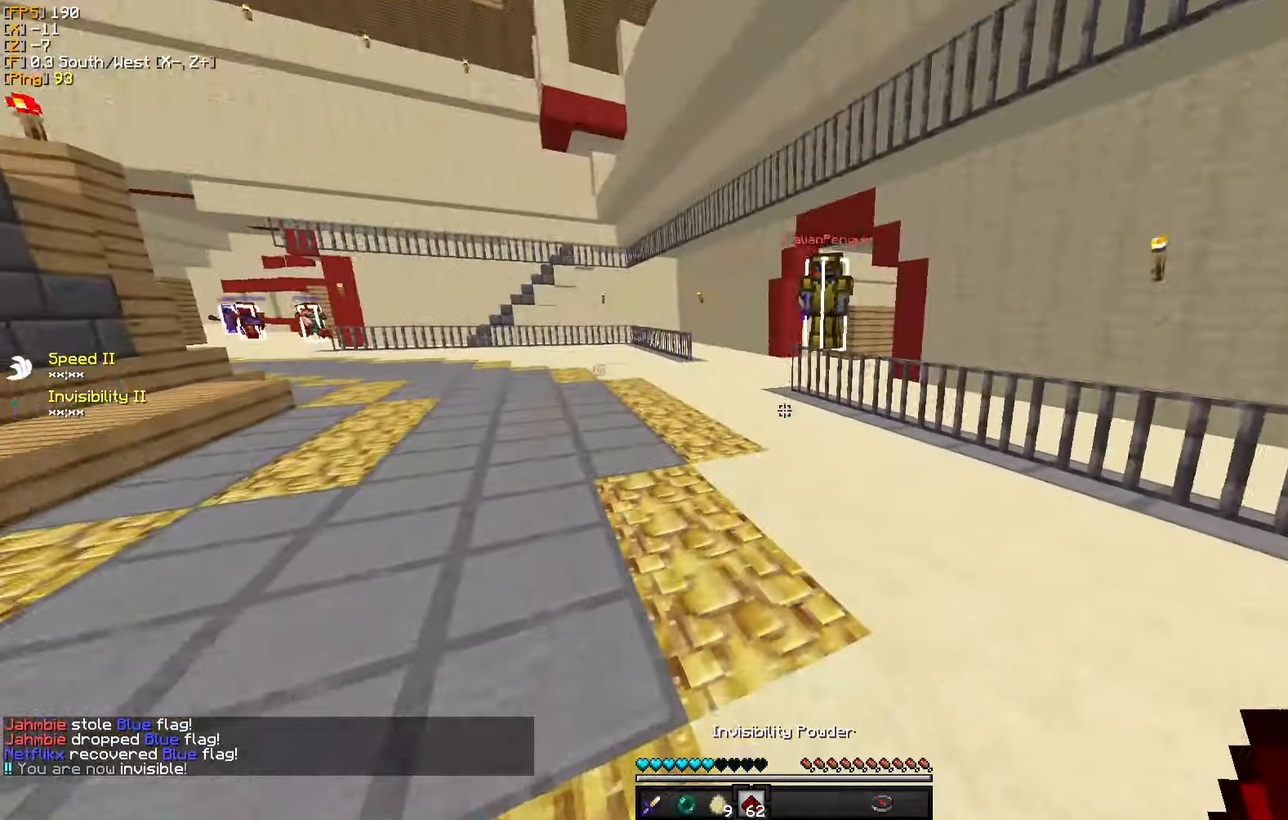
{"keys": ["w"], "mouse": [], "events": [[150, "d", "down"], [267, "d", "up"], [267, "w", "down"]]}
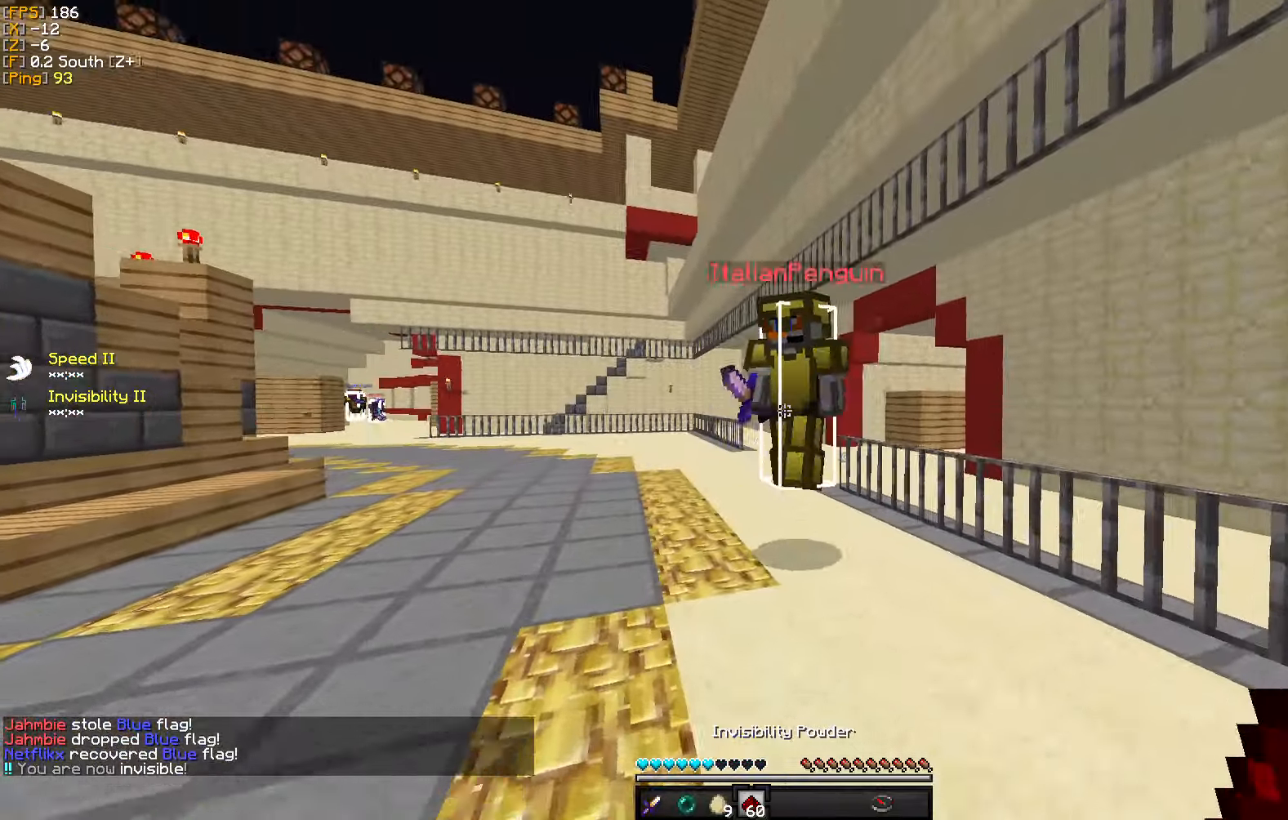
{"keys": ["a", "w"], "mouse": [], "events": [[67, "mouse_left", "down"], [100, "d", "down"], [150, "w", "up"], [167, "mouse_left", "up"], [233, "a", "down"], [233, "mouse_left", "down"], [300, "d", "up"], [333, "mouse_left", "up"], [400, "mouse_left", "down"], [433, "w", "down"], [500, "mouse_left", "up"]]}
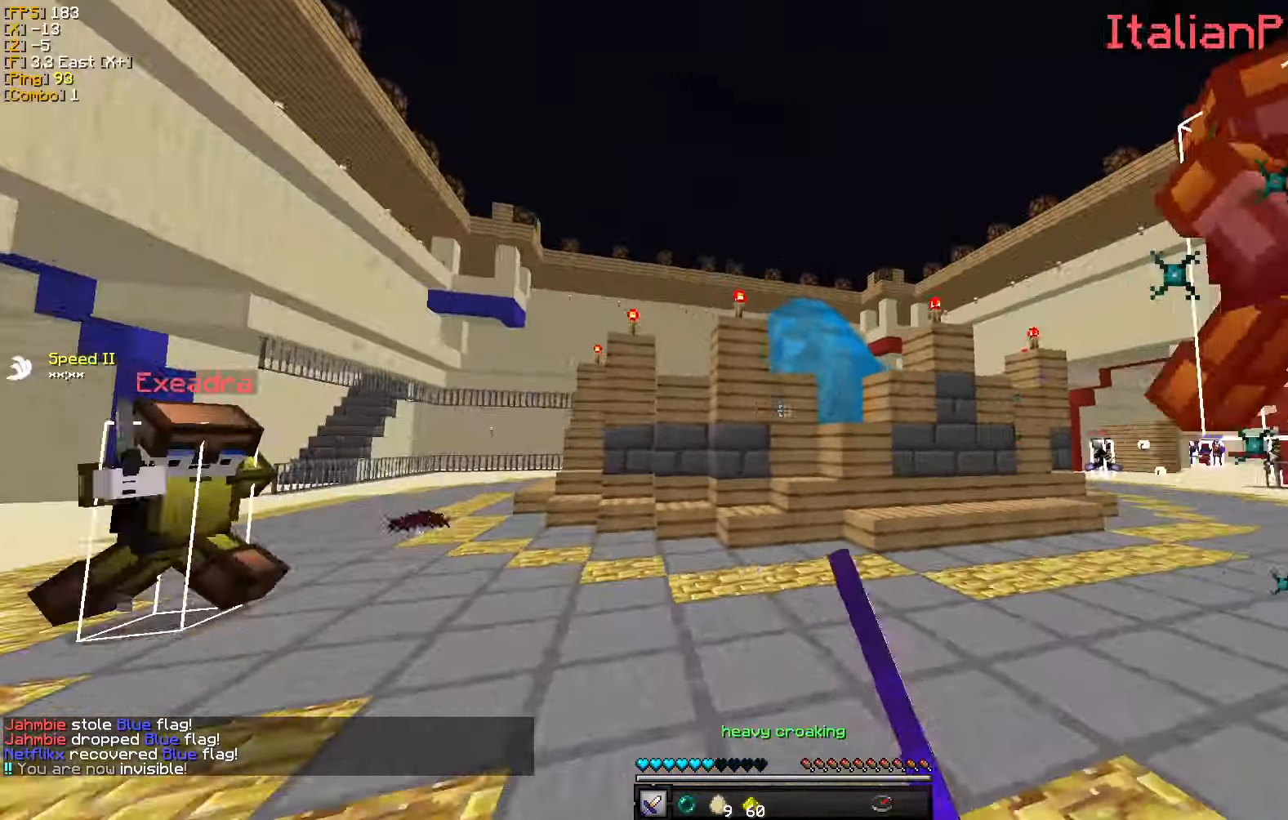
{"keys": ["w"], "mouse": ["right"], "events": [[83, "mouse_left", "down"], [150, "a", "up"], [183, "mouse_left", "up"], [233, "a", "down"], [250, "mouse_left", "down"], [317, "mouse_left", "up"], [433, "mouse_right", "down"], [450, "a", "up"]]}
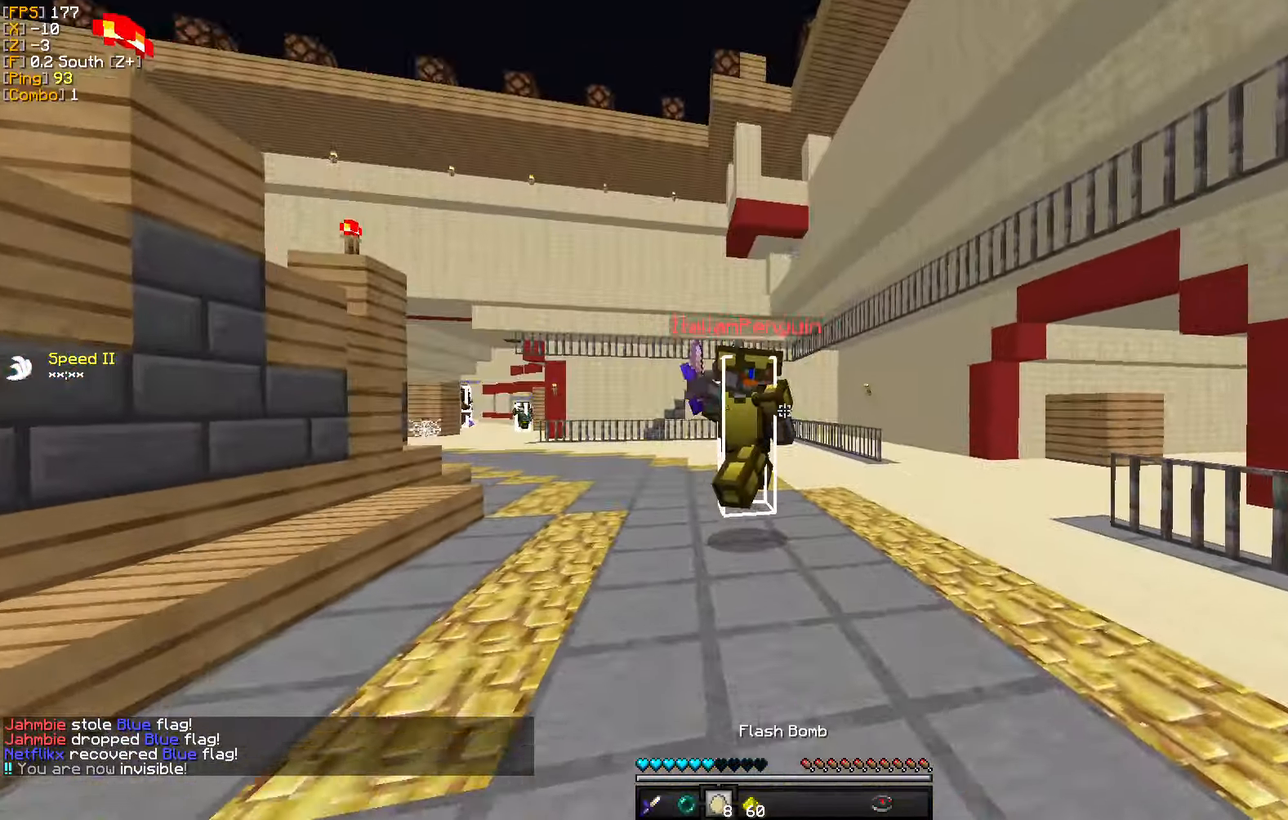
{"keys": ["d"], "mouse": ["left"], "events": [[17, "mouse_right", "up"], [133, "mouse_left", "down"], [200, "d", "down"], [217, "mouse_left", "up"], [283, "mouse_left", "down"], [333, "w", "up"], [400, "mouse_left", "up"], [467, "mouse_left", "down"]]}
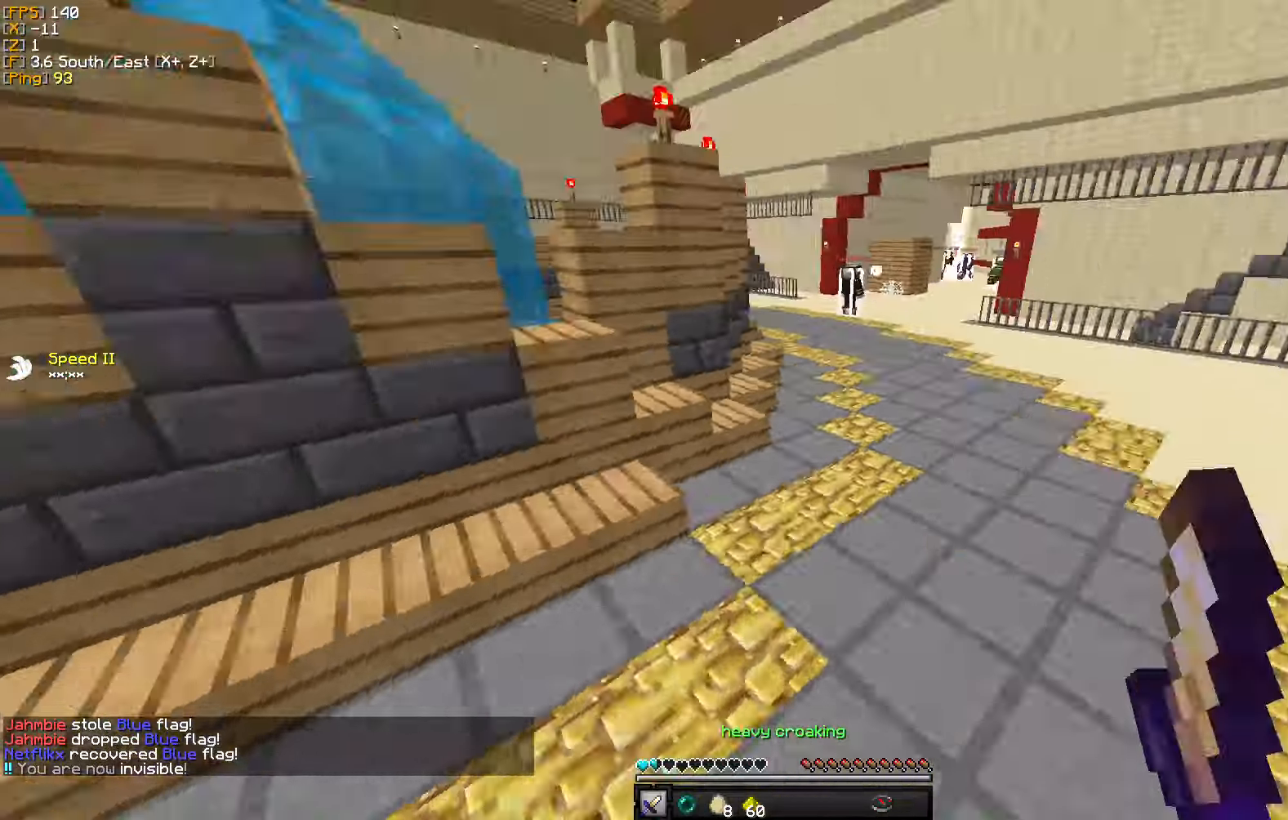
{"keys": [], "mouse": [], "events": [[67, "mouse_left", "up"], [133, "mouse_left", "down"], [167, "s", "down"], [250, "a", "down"], [250, "mouse_left", "up"], [267, "d", "up"], [433, "a", "up"], [450, "s", "up"]]}
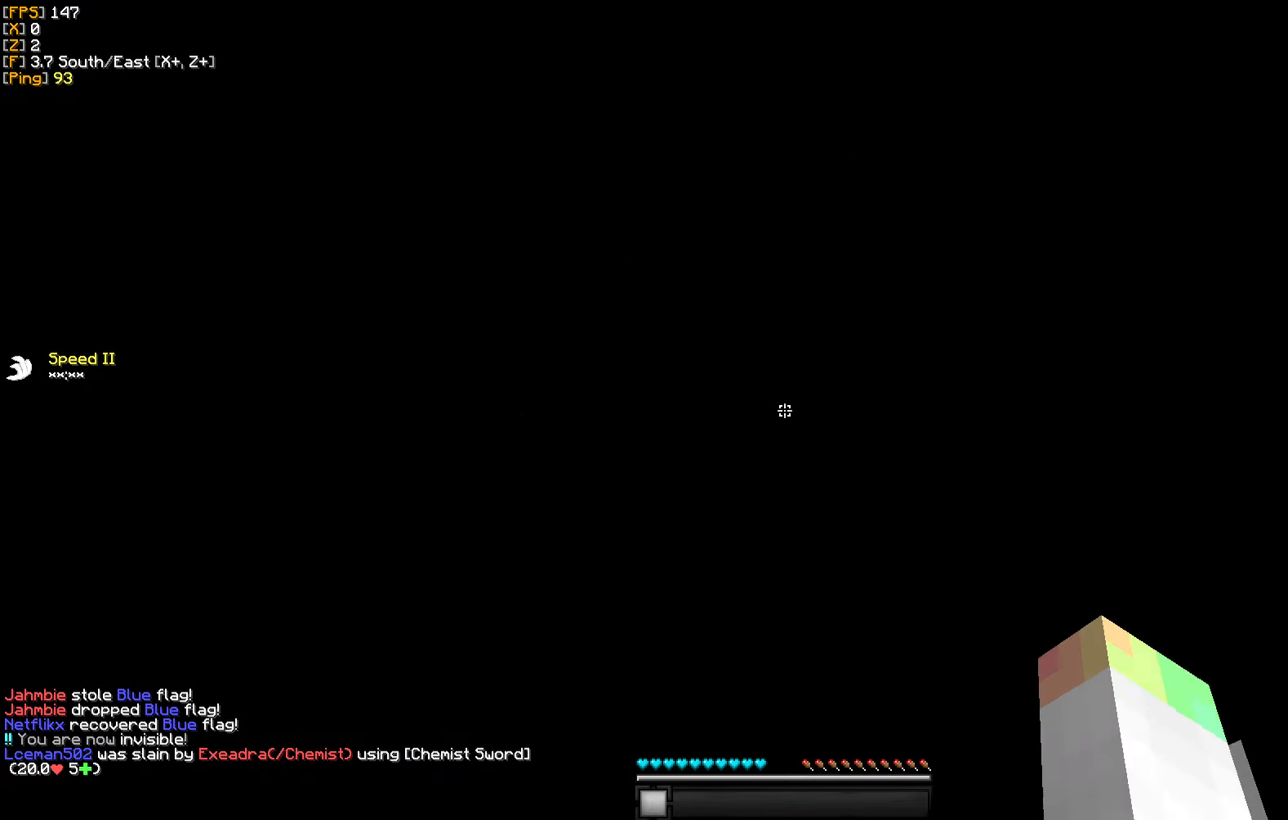
{"keys": ["w"], "mouse": [], "events": [[17, "w", "down"]]}